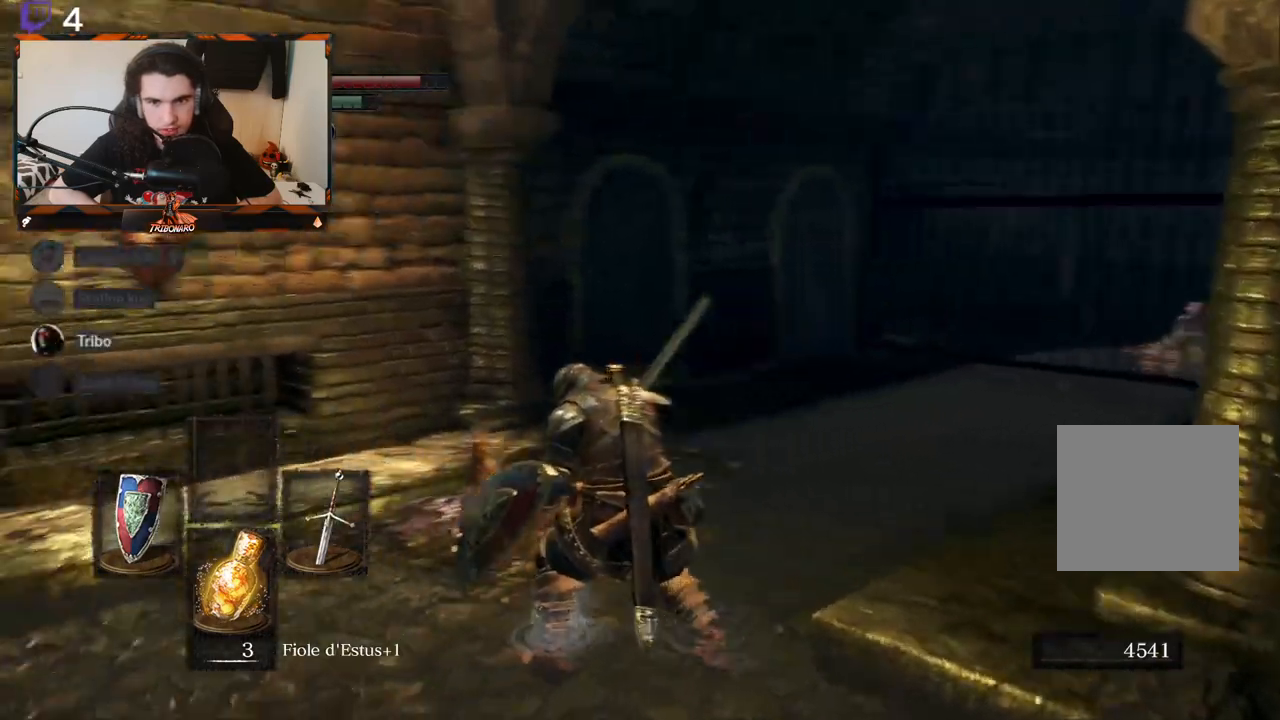
Gameplay with a controller (Xbox layout); each line is a JSON object with the inputs held at the frame after it. "events" lists button and stick changes between this image and that frame as [ms after this image, input, new state], when the widget could be followed in between.
{"buttons": ["B"], "left_stick": "center", "right_stick": "left", "events": []}
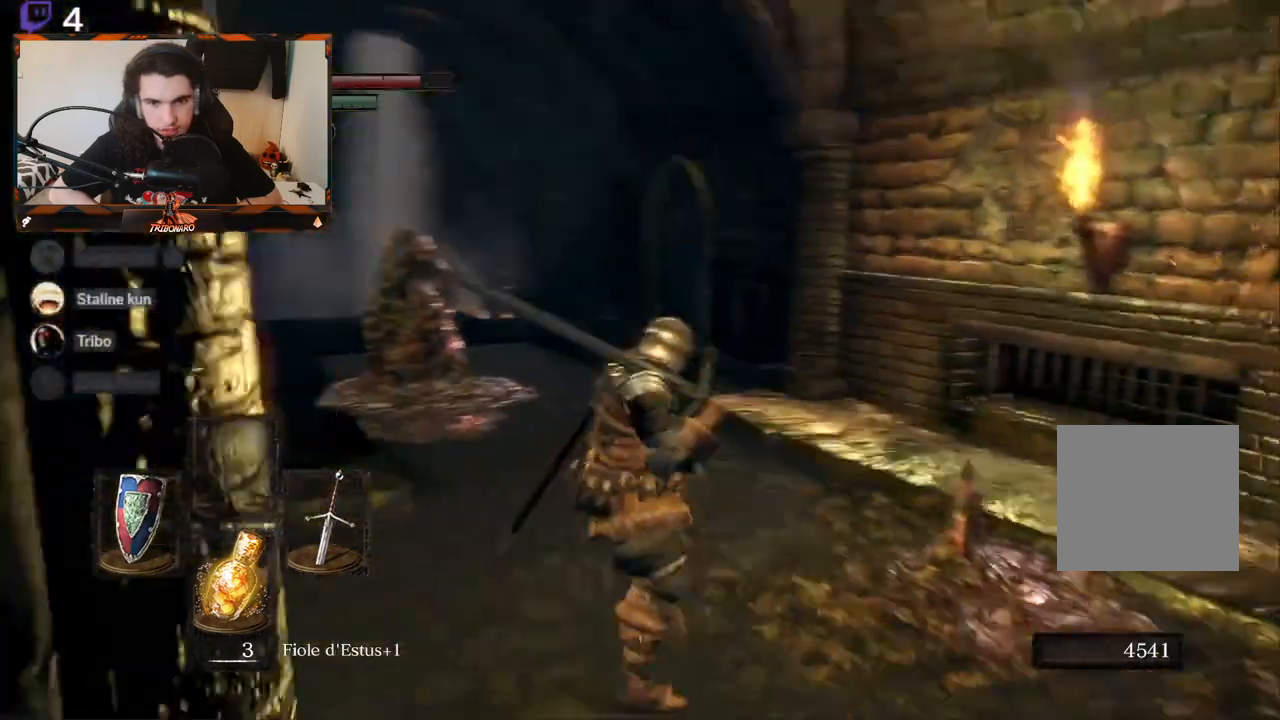
{"buttons": ["B"], "left_stick": "up-right", "right_stick": "center", "events": [[167, "right_stick", "center"], [450, "left_stick", "up-right"]]}
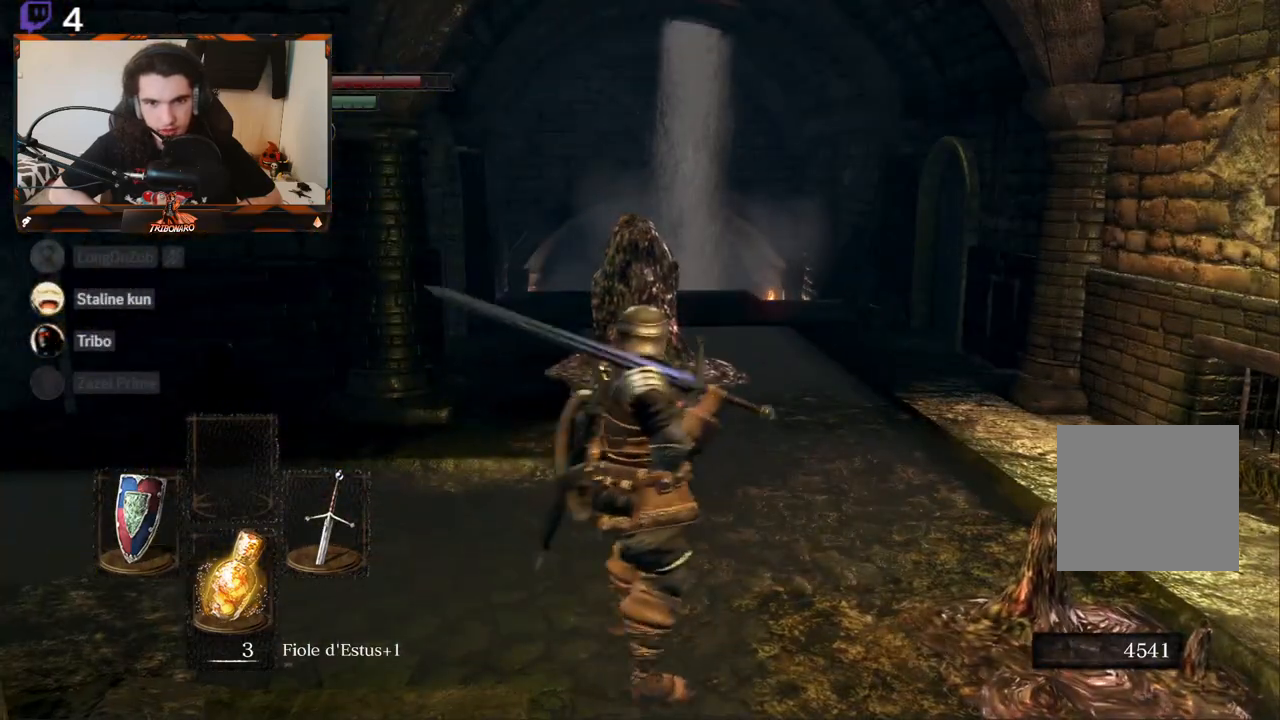
{"buttons": ["B"], "left_stick": "up-right", "right_stick": "center", "events": []}
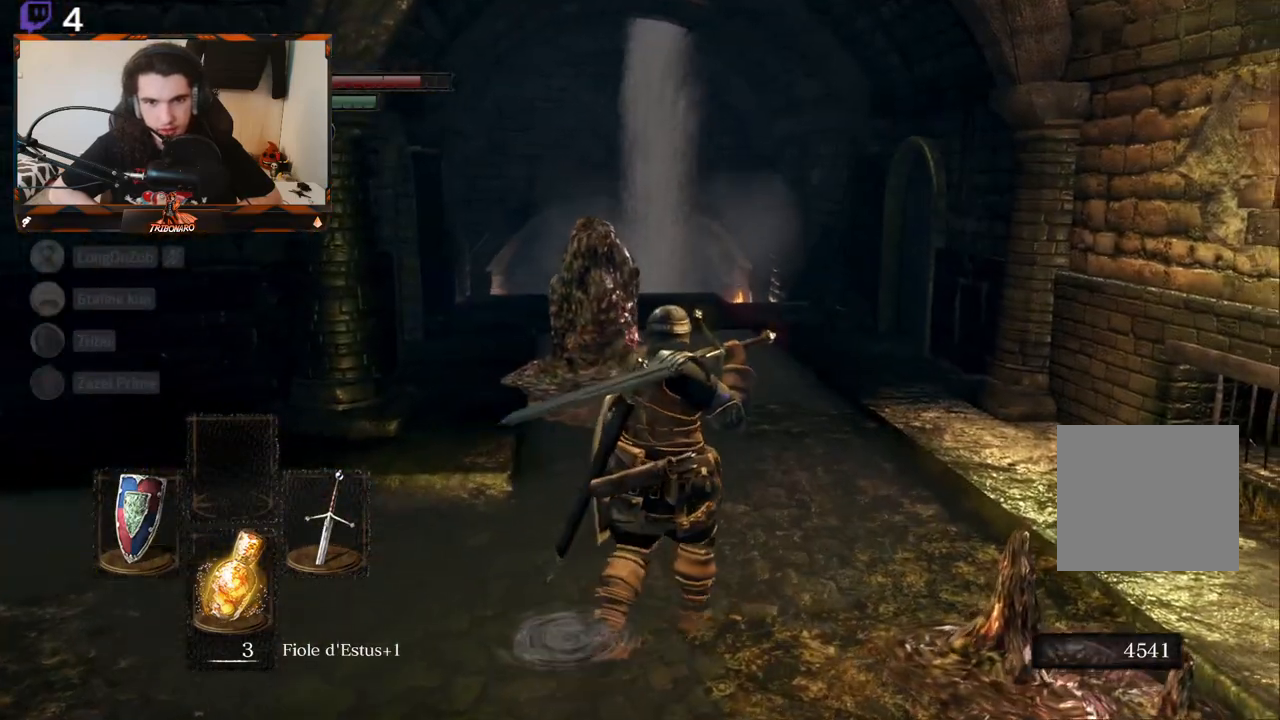
{"buttons": ["B"], "left_stick": "up", "right_stick": "down-left", "events": [[333, "left_stick", "up"], [400, "right_stick", "down-left"]]}
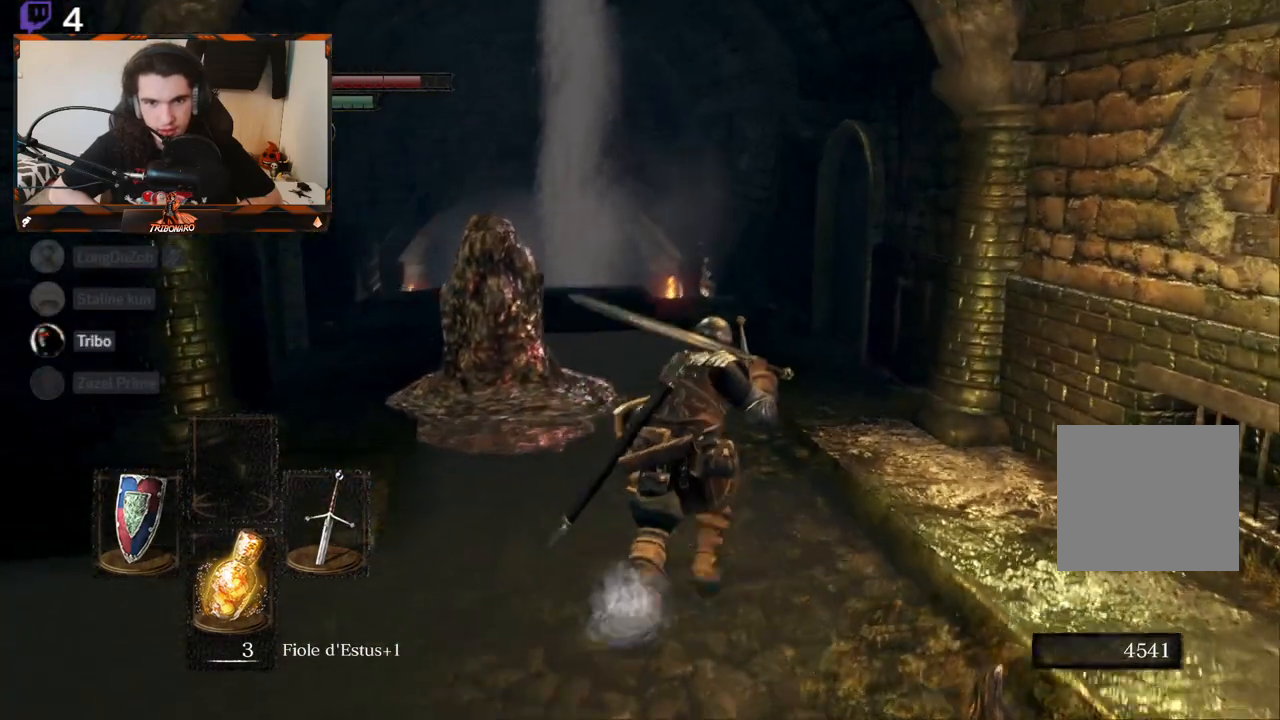
{"buttons": [], "left_stick": "up", "right_stick": "center", "events": [[183, "right_stick", "center"], [300, "B", "up"]]}
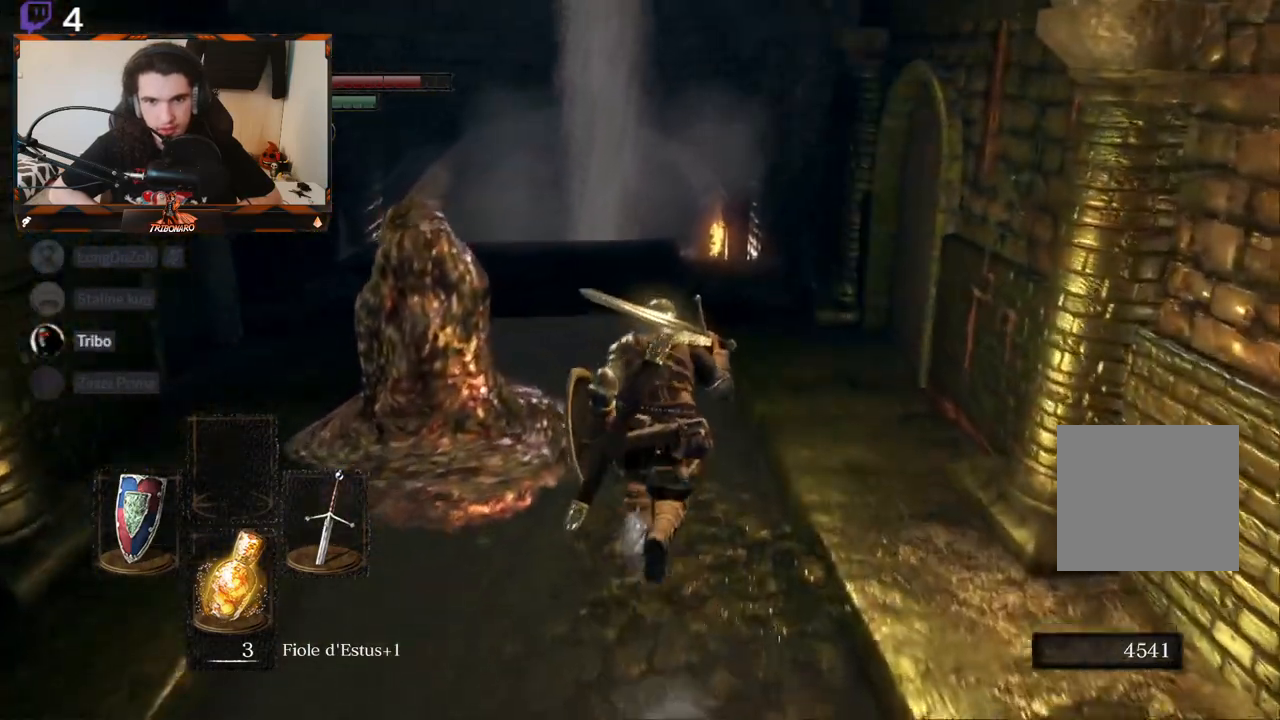
{"buttons": [], "left_stick": "up", "right_stick": "center", "events": [[183, "left_stick", "center"], [267, "right_stick", "left"], [467, "right_stick", "center"], [483, "left_stick", "up"]]}
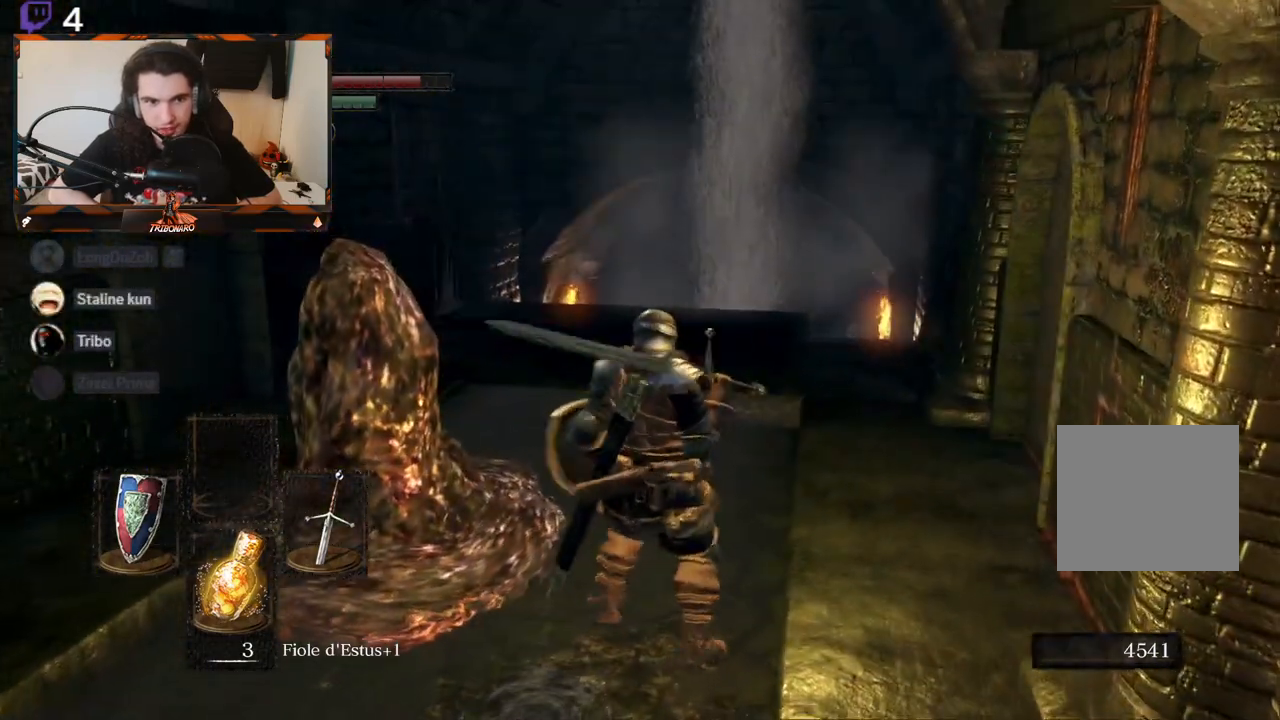
{"buttons": [], "left_stick": "center", "right_stick": "right", "events": [[117, "right_stick", "right"], [483, "left_stick", "center"]]}
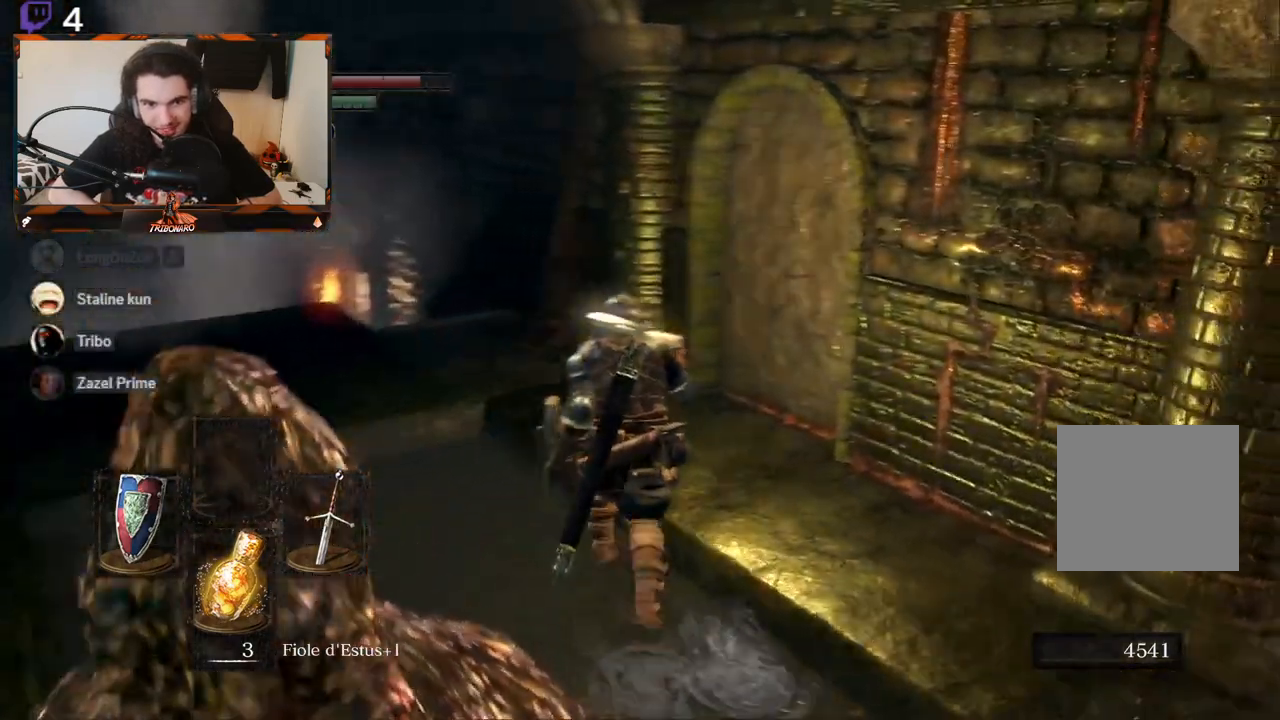
{"buttons": [], "left_stick": "center", "right_stick": "left", "events": [[167, "left_stick", "left"], [167, "right_stick", "center"], [233, "left_stick", "up-left"], [267, "right_stick", "left"], [500, "left_stick", "center"]]}
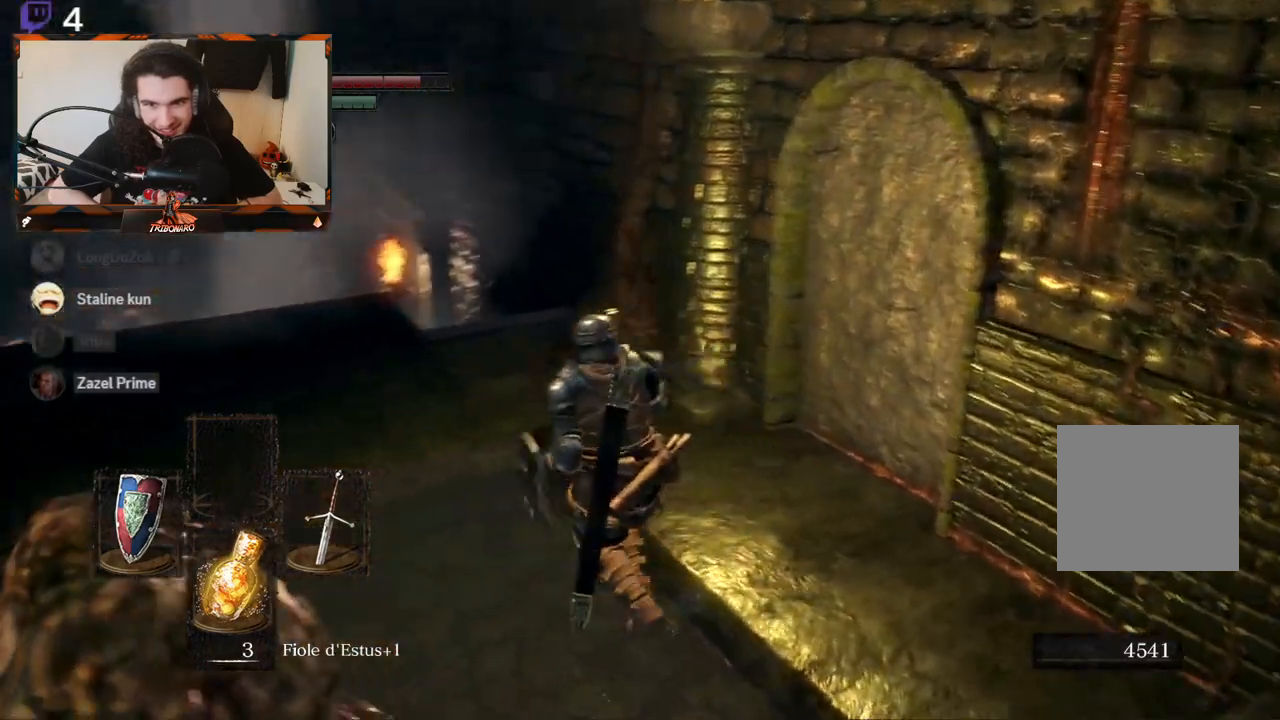
{"buttons": [], "left_stick": "up-right", "right_stick": "right", "events": [[67, "right_stick", "center"], [183, "left_stick", "up-right"], [200, "right_stick", "right"]]}
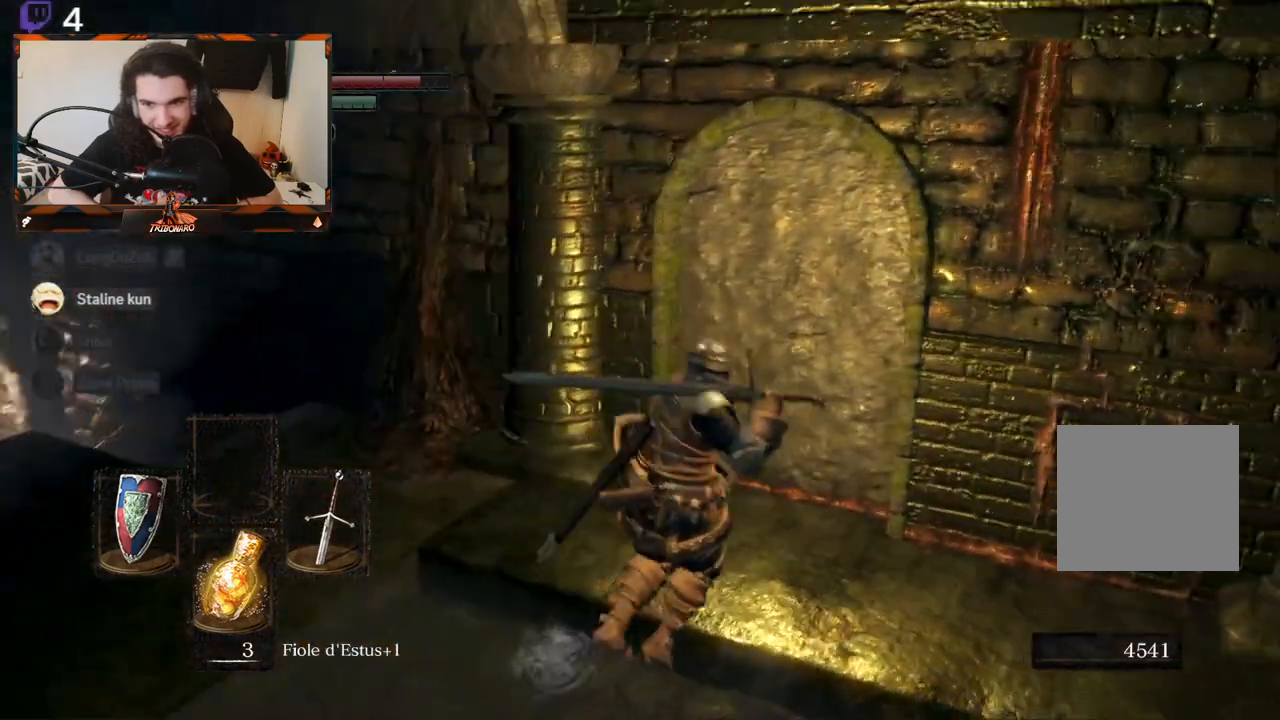
{"buttons": [], "left_stick": "up", "right_stick": "center", "events": [[17, "right_stick", "center"], [117, "R1", "down"], [233, "R1", "up"], [250, "left_stick", "up"]]}
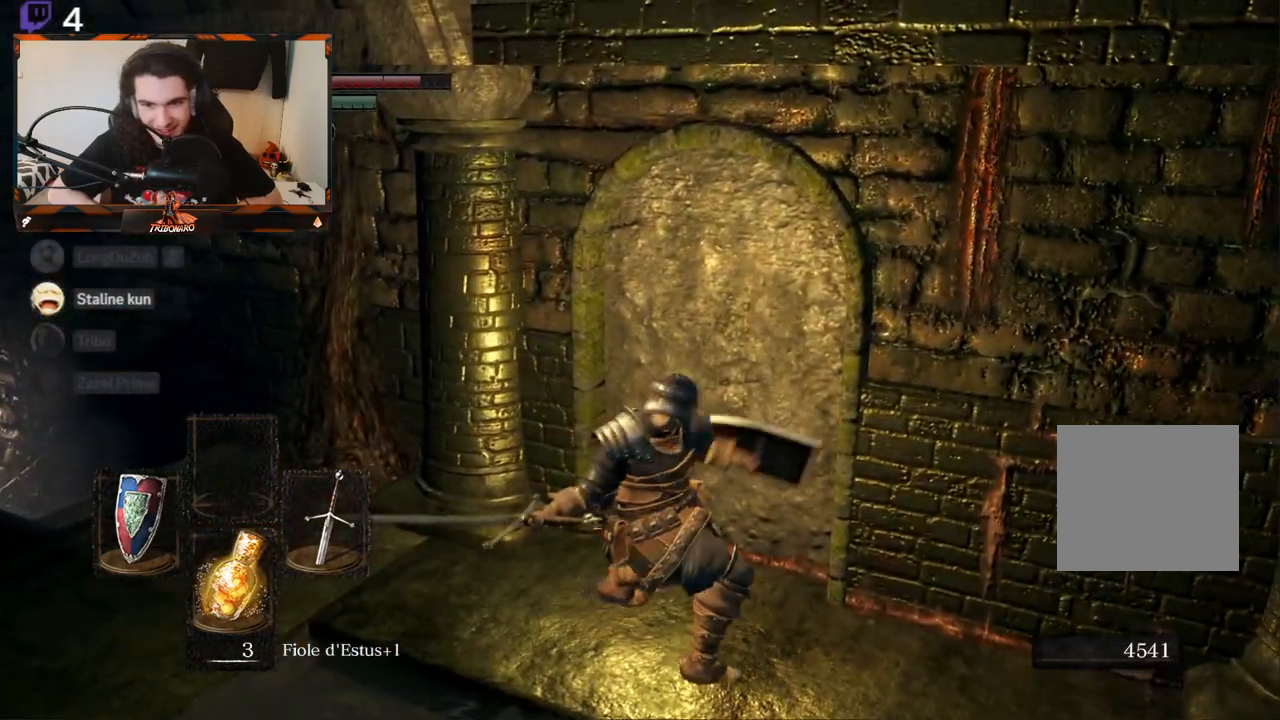
{"buttons": [], "left_stick": "up", "right_stick": "center", "events": []}
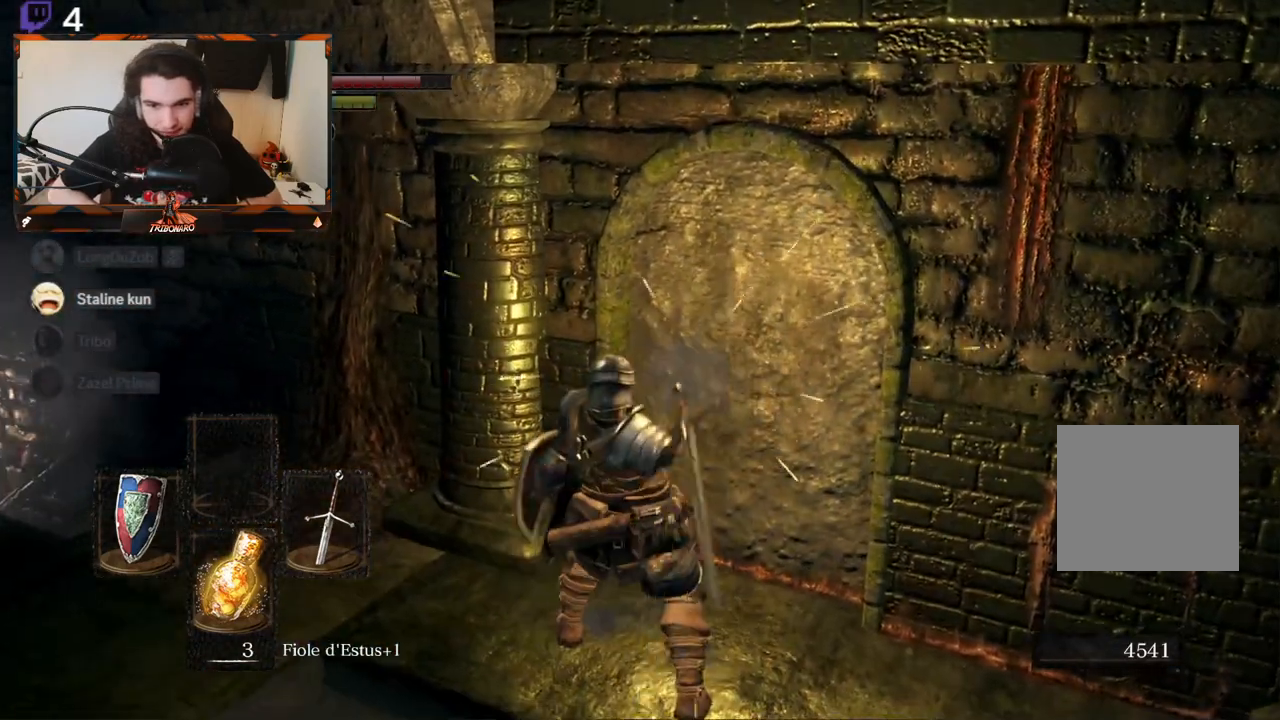
{"buttons": [], "left_stick": "up-right", "right_stick": "center", "events": [[33, "left_stick", "up-right"]]}
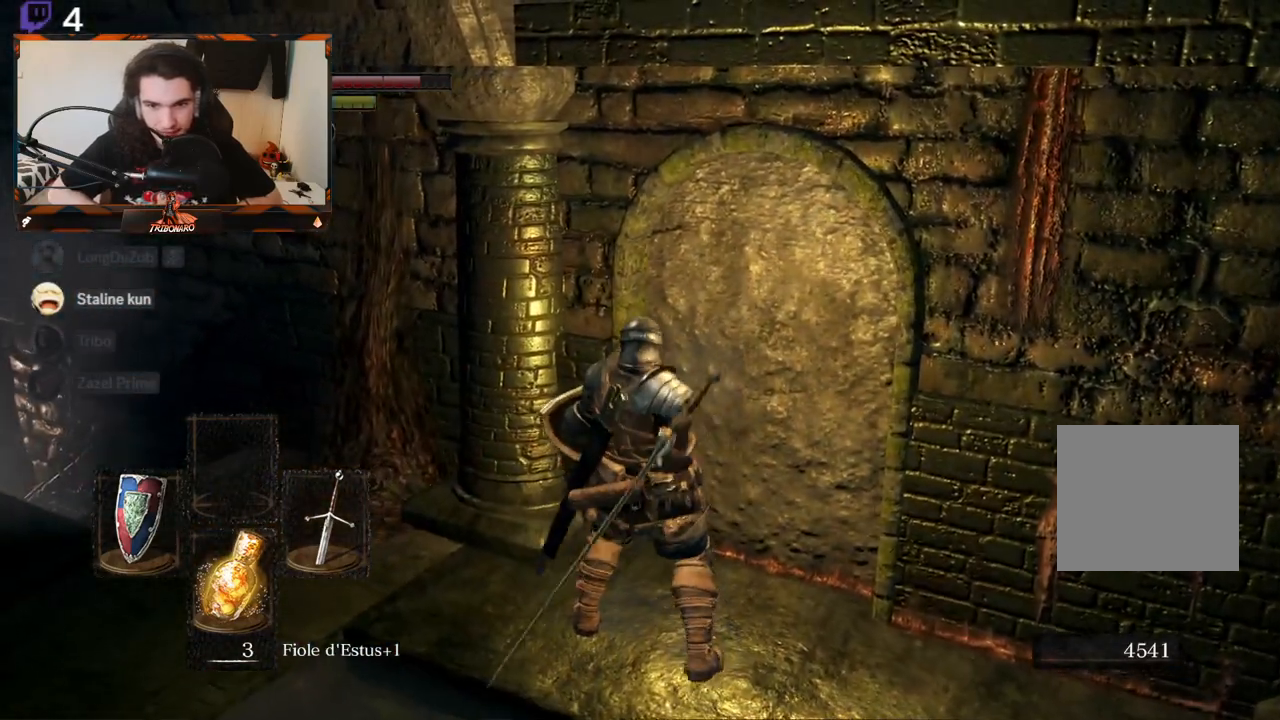
{"buttons": [], "left_stick": "up-right", "right_stick": "center", "events": [[17, "right_stick", "right"], [283, "right_stick", "center"]]}
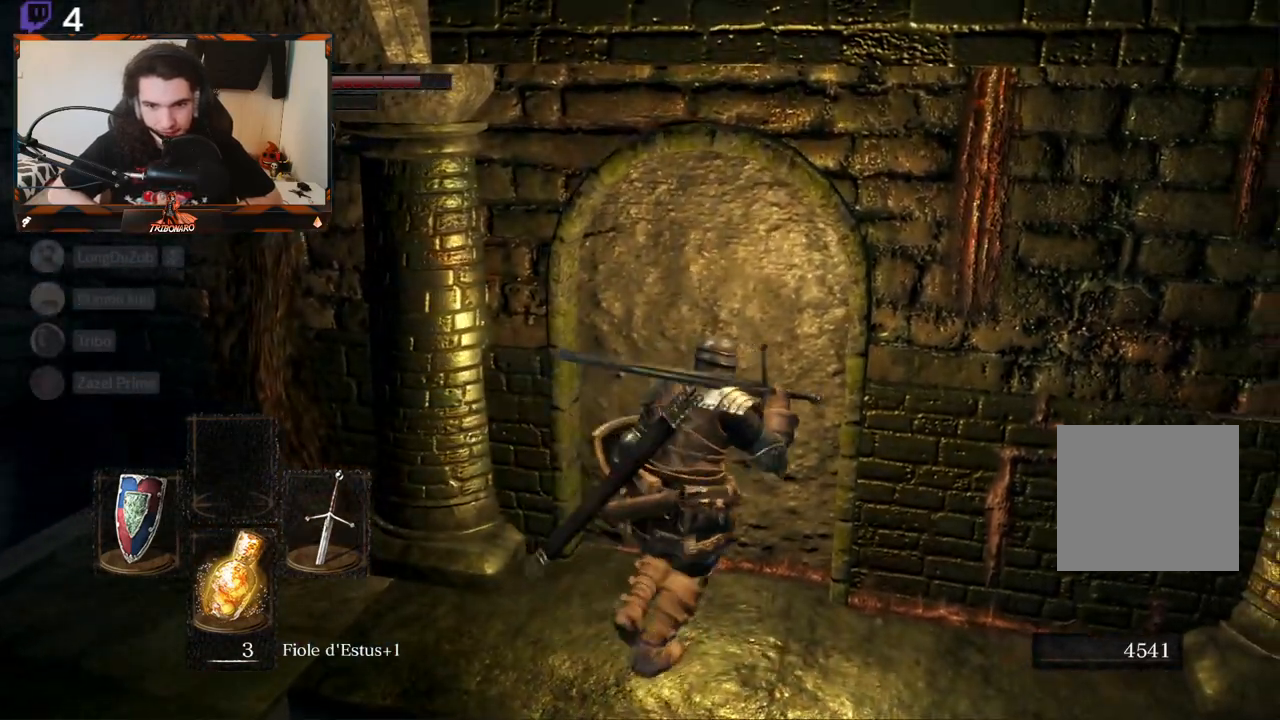
{"buttons": [], "left_stick": "down-left", "right_stick": "center", "events": [[83, "left_stick", "up"], [83, "right_stick", "left"], [200, "left_stick", "center"], [317, "left_stick", "down-left"], [500, "right_stick", "center"]]}
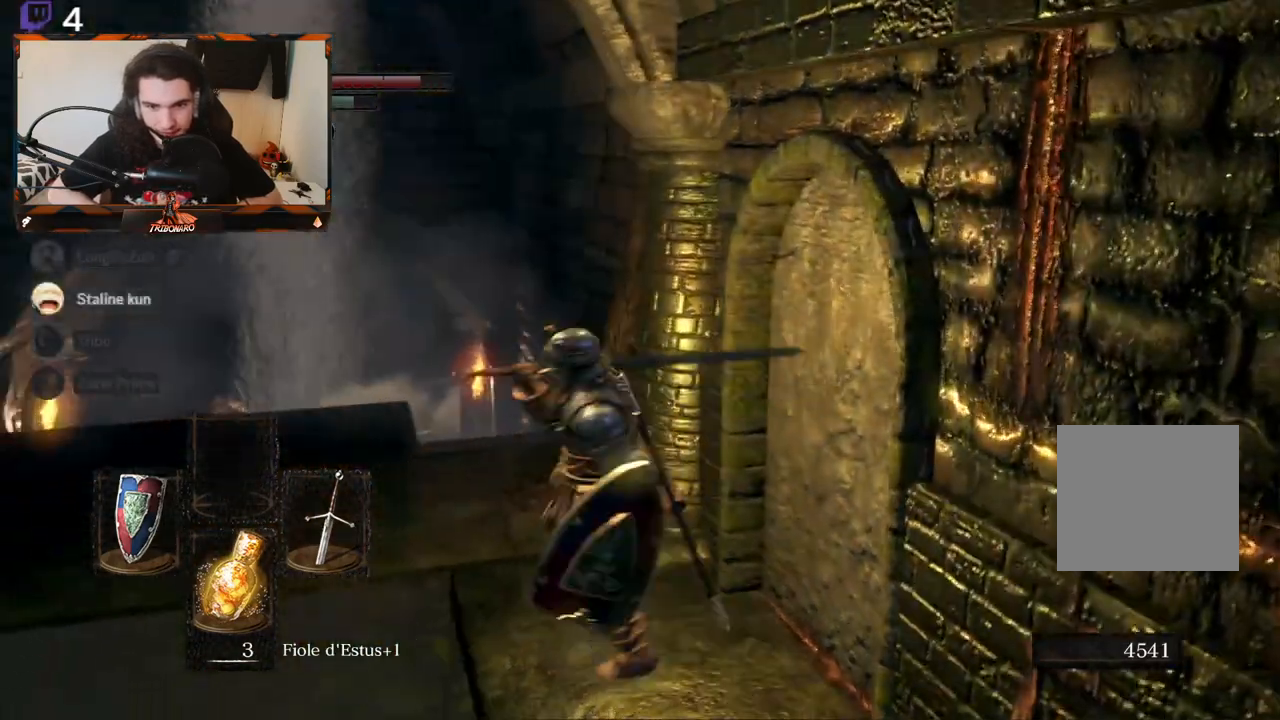
{"buttons": [], "left_stick": "up", "right_stick": "center", "events": [[167, "left_stick", "center"], [167, "right_stick", "down"], [217, "right_stick", "down-left"], [383, "left_stick", "up"], [467, "right_stick", "center"]]}
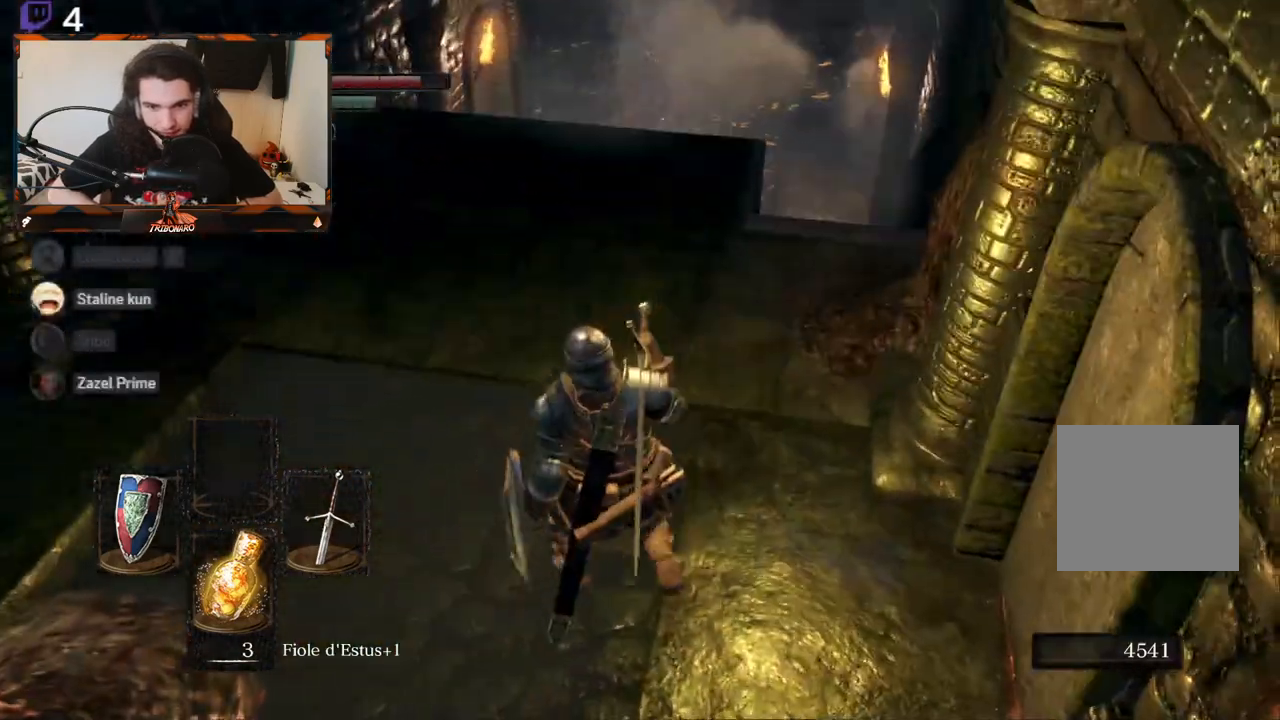
{"buttons": [], "left_stick": "up", "right_stick": "center", "events": []}
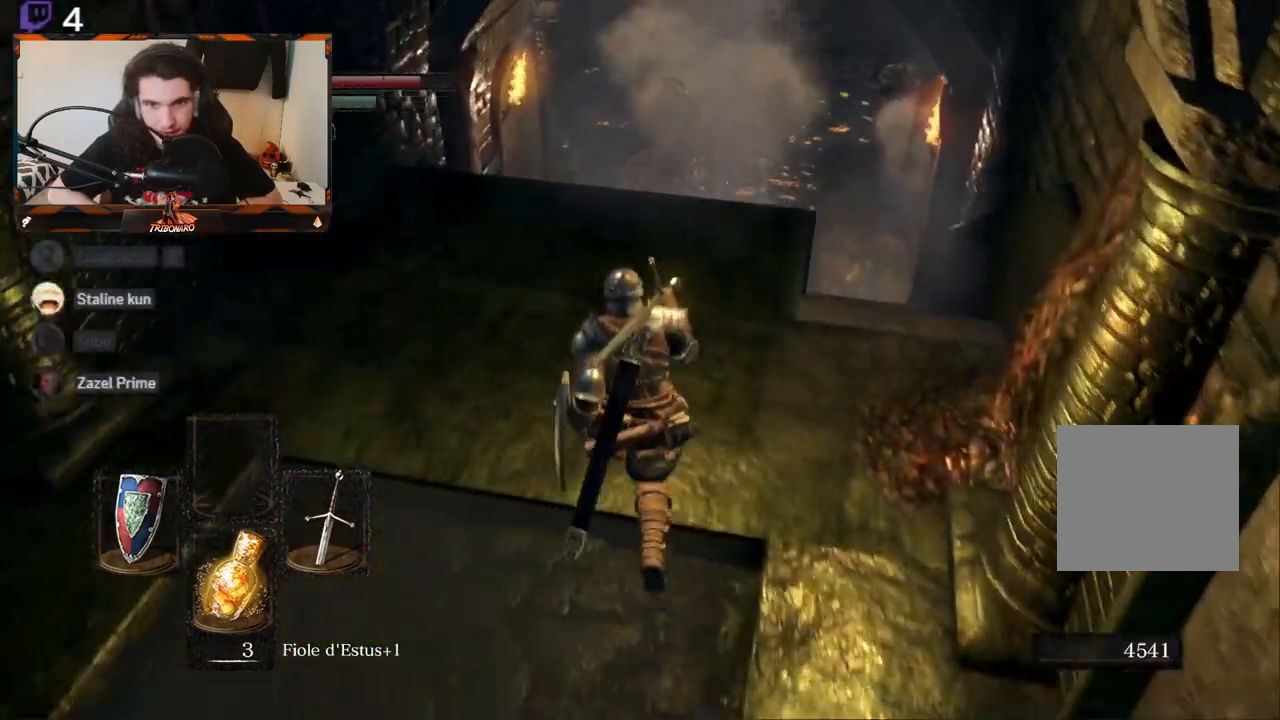
{"buttons": [], "left_stick": "down", "right_stick": "center", "events": [[133, "left_stick", "center"], [350, "left_stick", "down"]]}
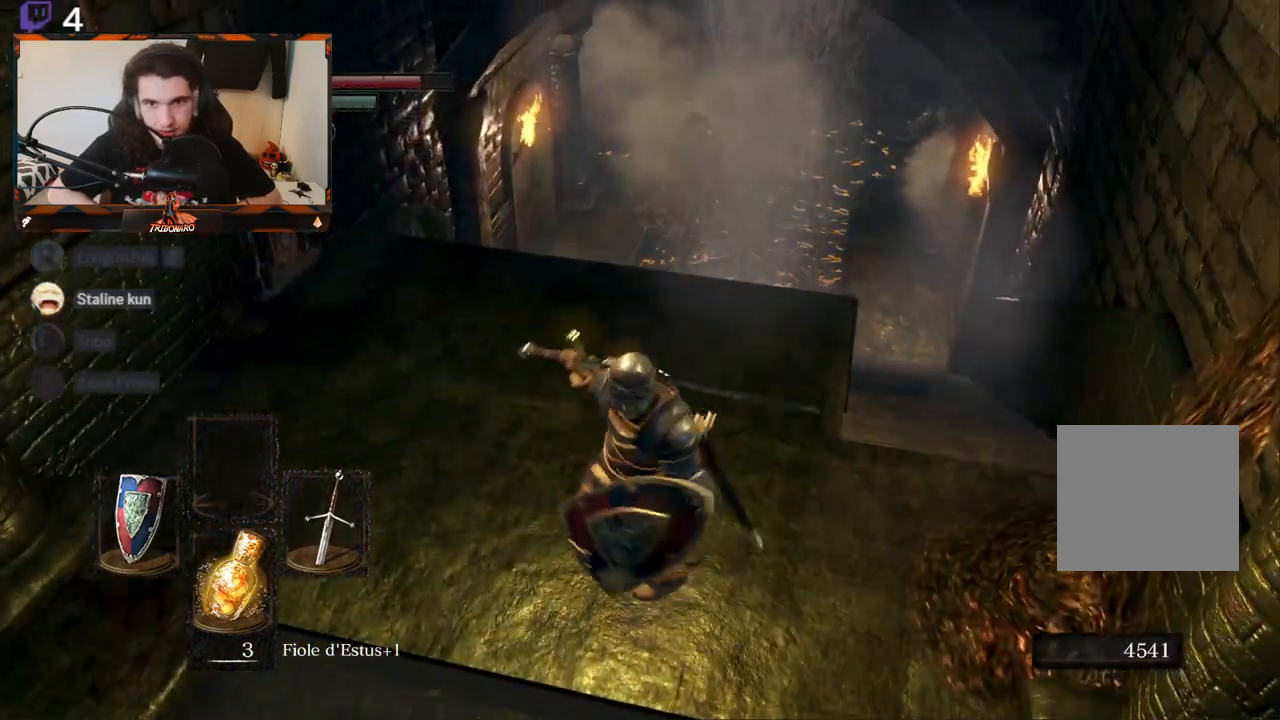
{"buttons": [], "left_stick": "center", "right_stick": "center", "events": [[17, "right_stick", "up-left"], [100, "right_stick", "left"], [217, "right_stick", "center"], [267, "left_stick", "center"]]}
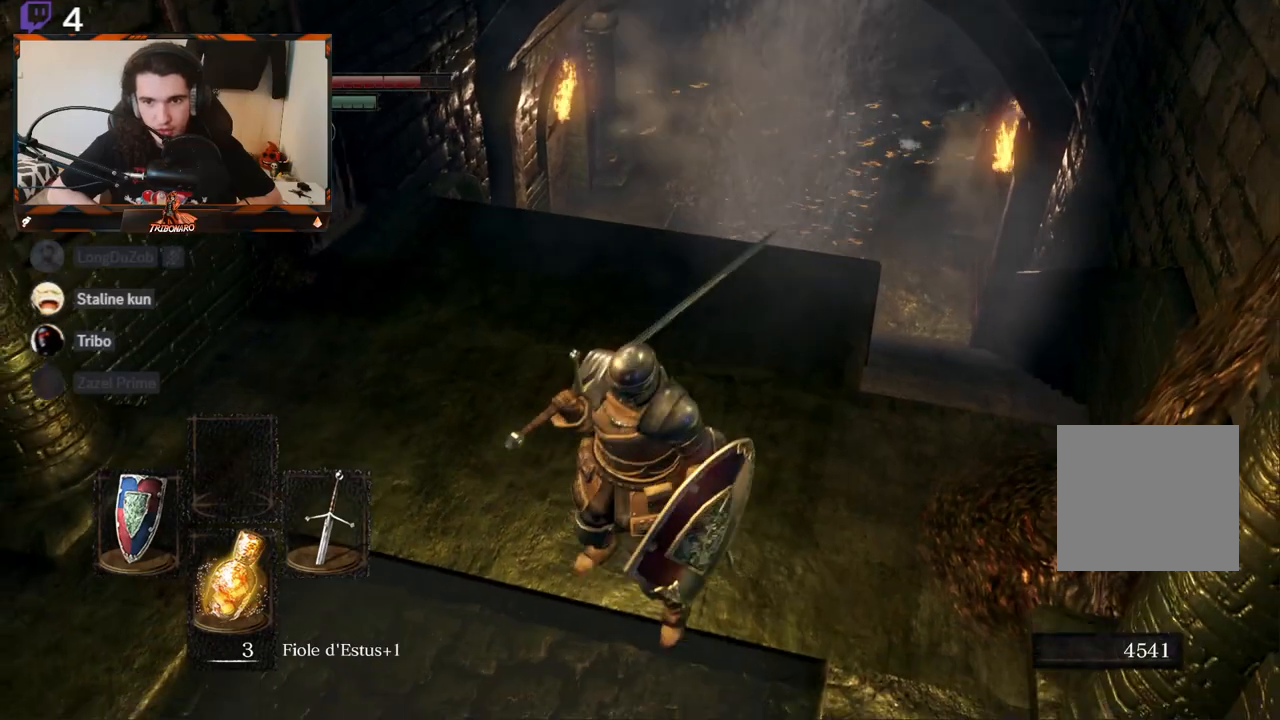
{"buttons": [], "left_stick": "center", "right_stick": "up-right", "events": [[50, "right_stick", "up-right"], [167, "left_stick", "up-right"], [417, "left_stick", "center"]]}
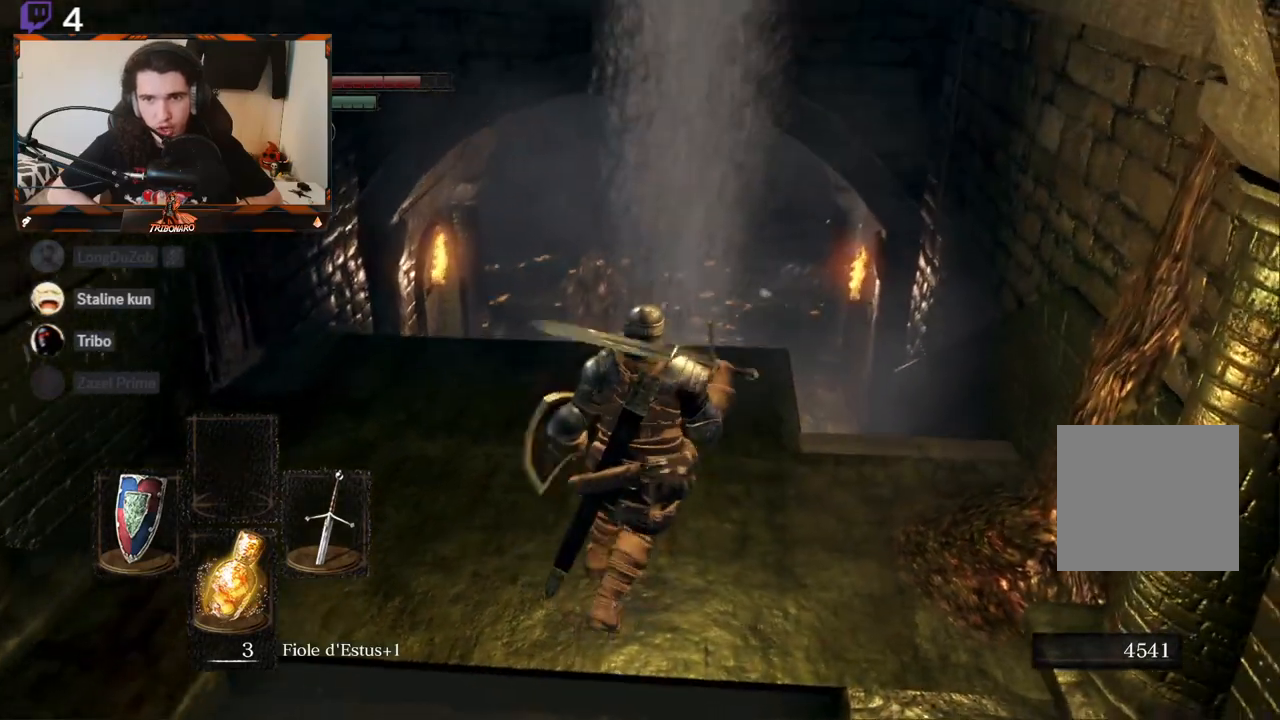
{"buttons": [], "left_stick": "down-left", "right_stick": "center", "events": [[333, "left_stick", "down-left"], [333, "right_stick", "center"]]}
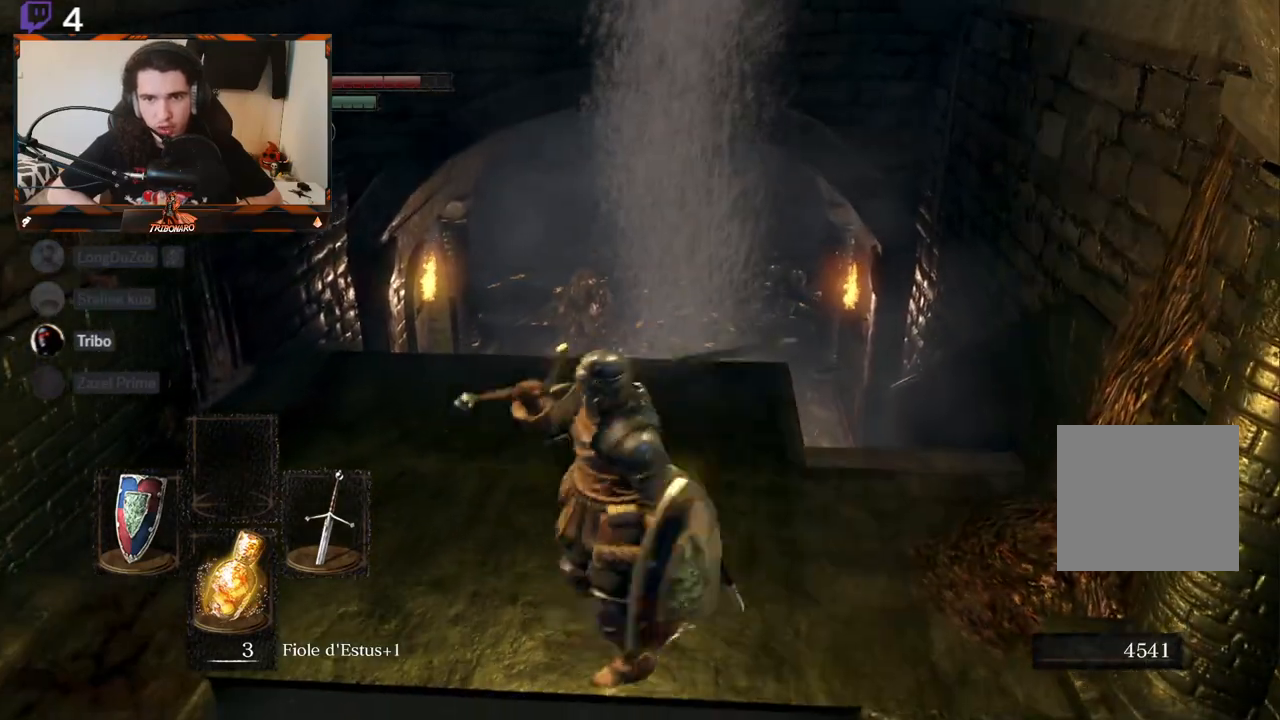
{"buttons": [], "left_stick": "center", "right_stick": "center", "events": [[233, "left_stick", "center"]]}
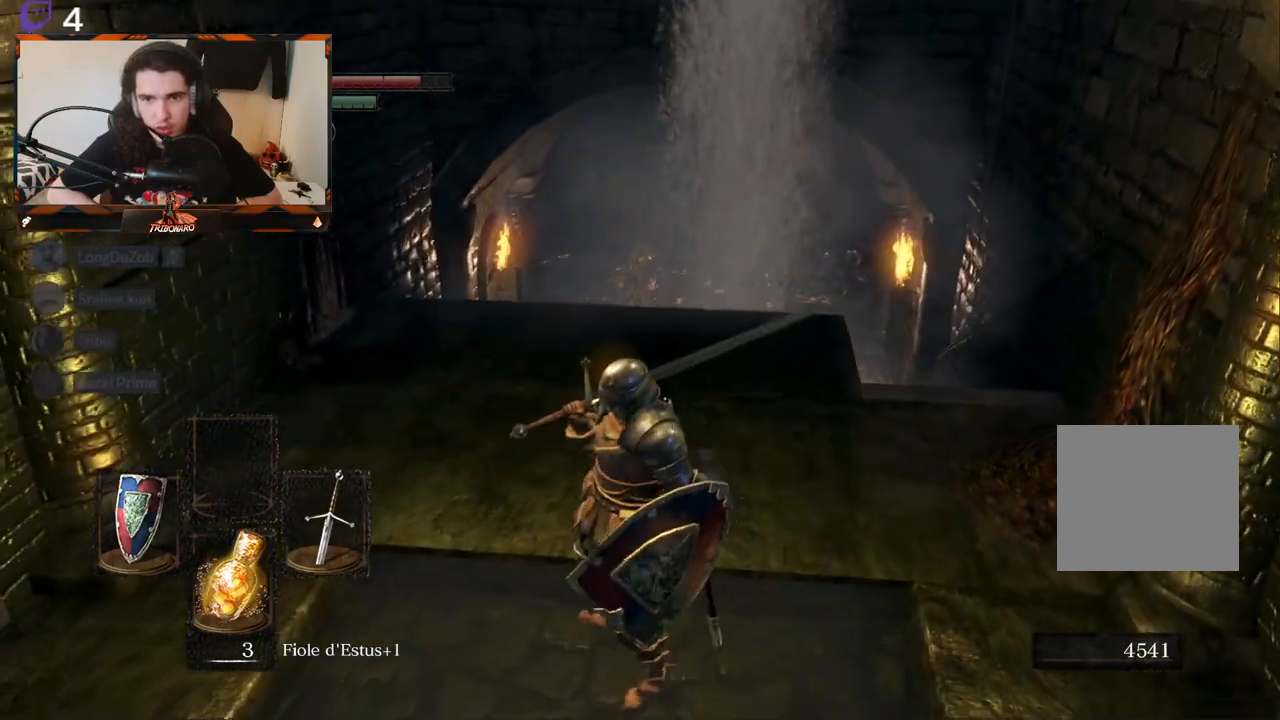
{"buttons": [], "left_stick": "left", "right_stick": "left", "events": [[67, "left_stick", "down"], [133, "right_stick", "left"], [317, "left_stick", "down-left"], [467, "left_stick", "left"]]}
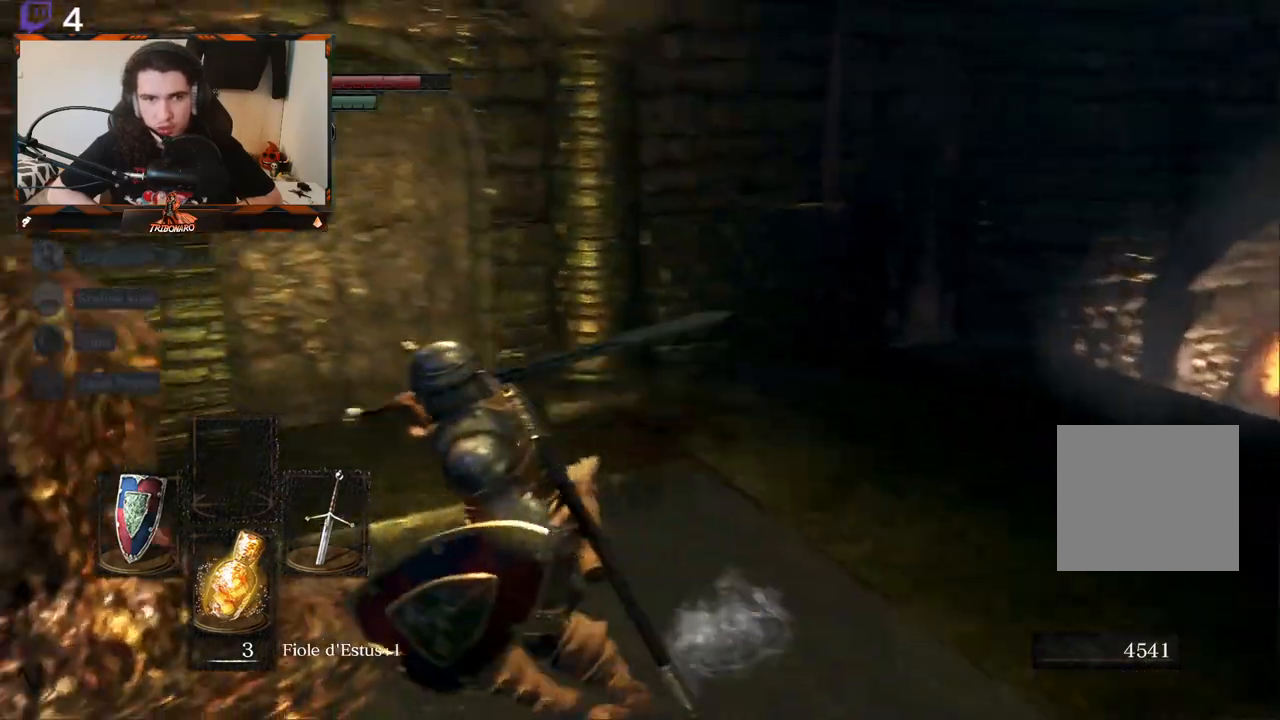
{"buttons": ["B"], "left_stick": "up-left", "right_stick": "center", "events": [[150, "B", "down"], [433, "left_stick", "up-left"], [483, "right_stick", "center"]]}
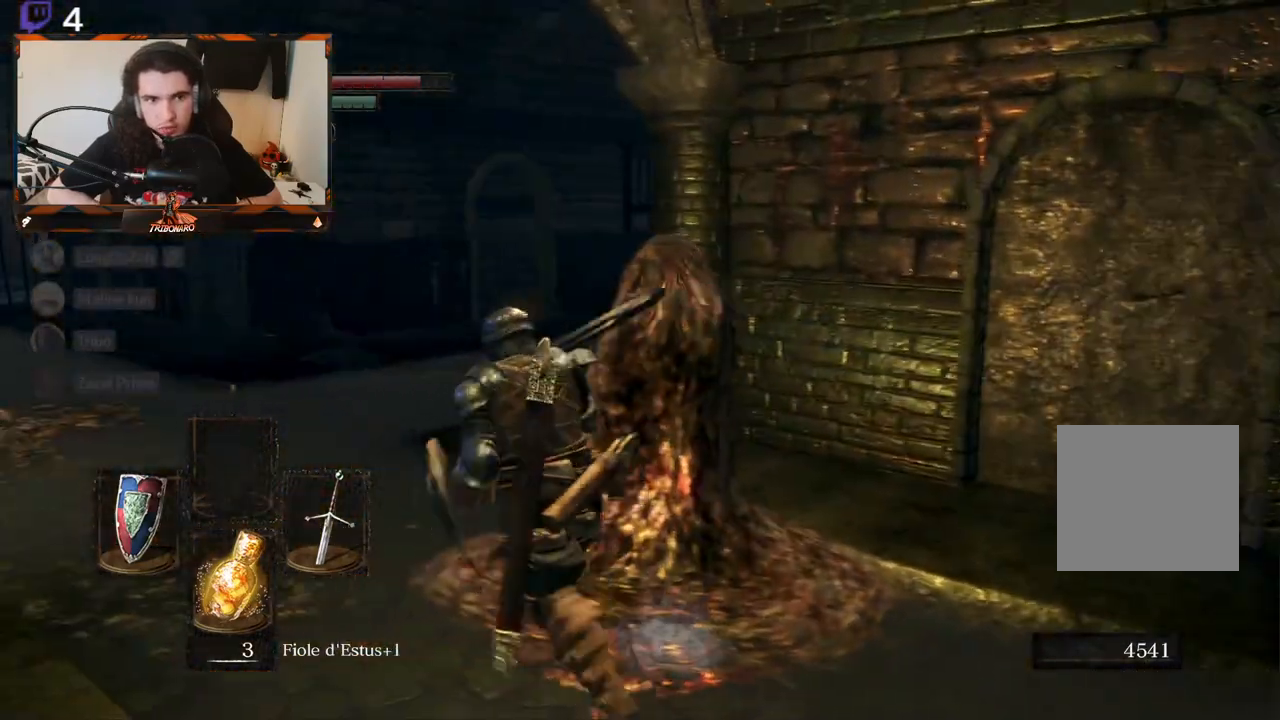
{"buttons": ["B"], "left_stick": "up-left", "right_stick": "center", "events": []}
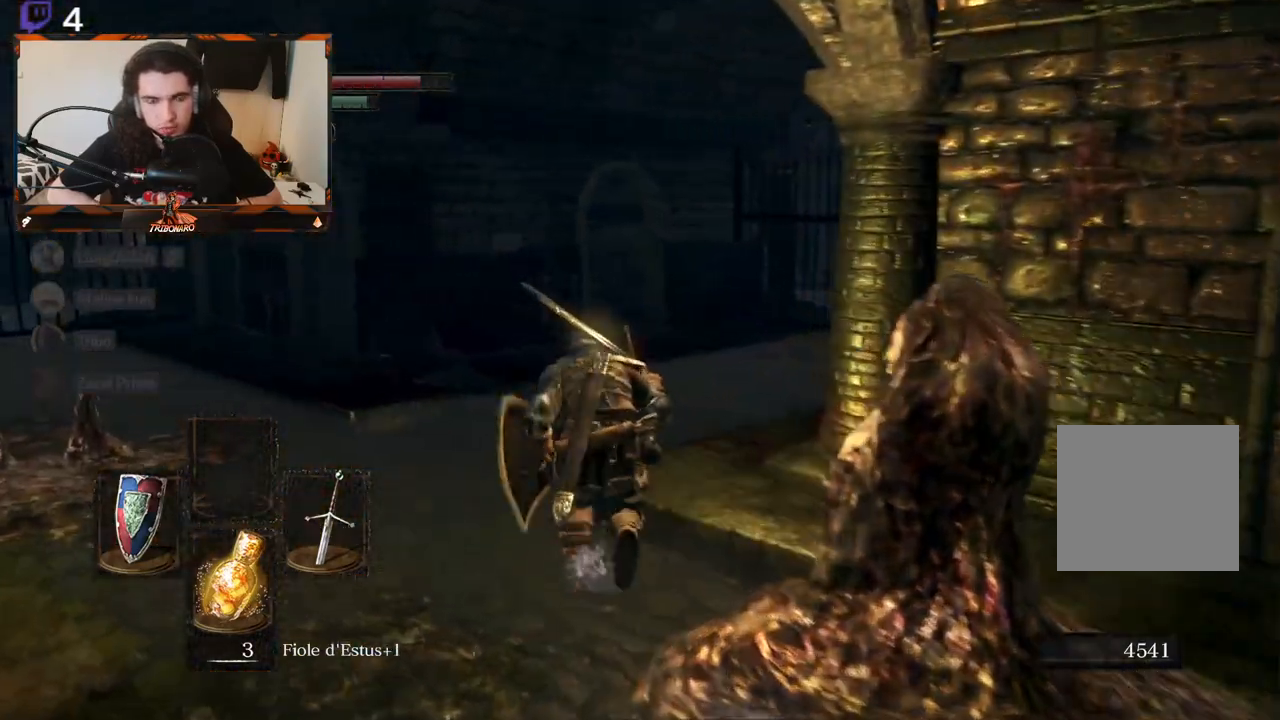
{"buttons": ["B"], "left_stick": "up", "right_stick": "right", "events": [[17, "right_stick", "right"], [33, "left_stick", "up"]]}
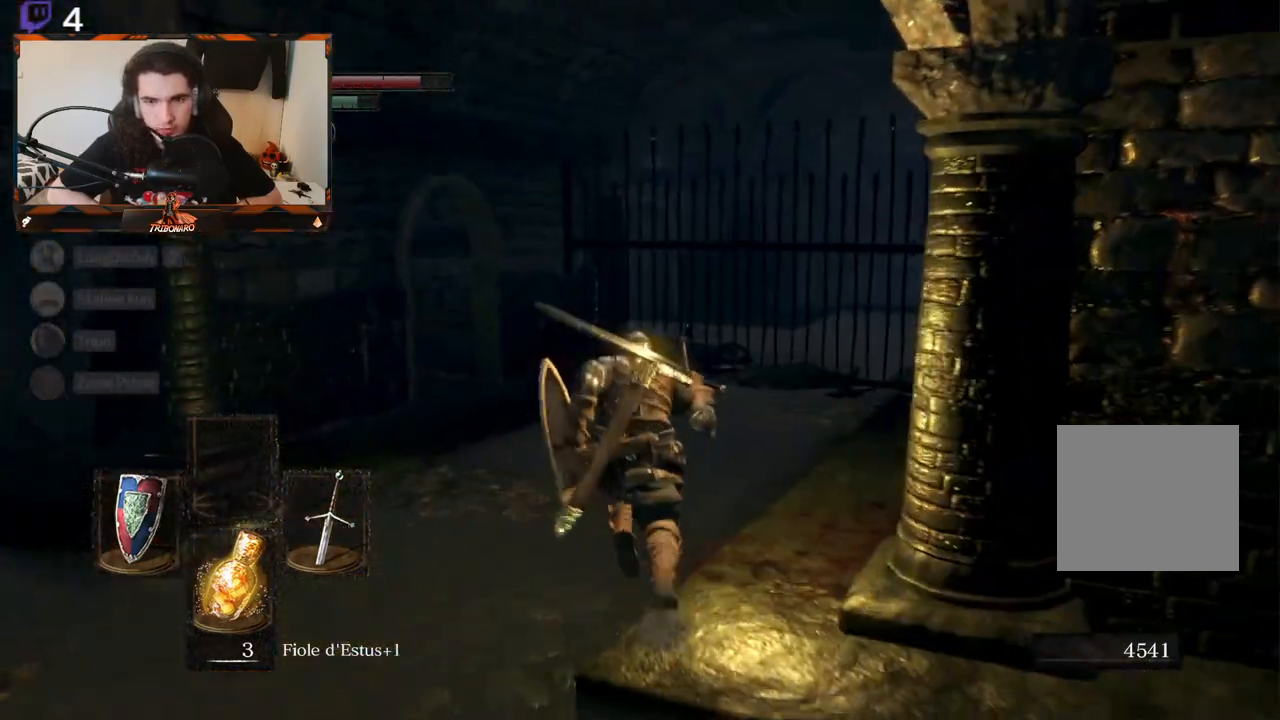
{"buttons": ["B"], "left_stick": "up", "right_stick": "center", "events": [[33, "right_stick", "center"], [217, "right_stick", "right"], [350, "right_stick", "center"]]}
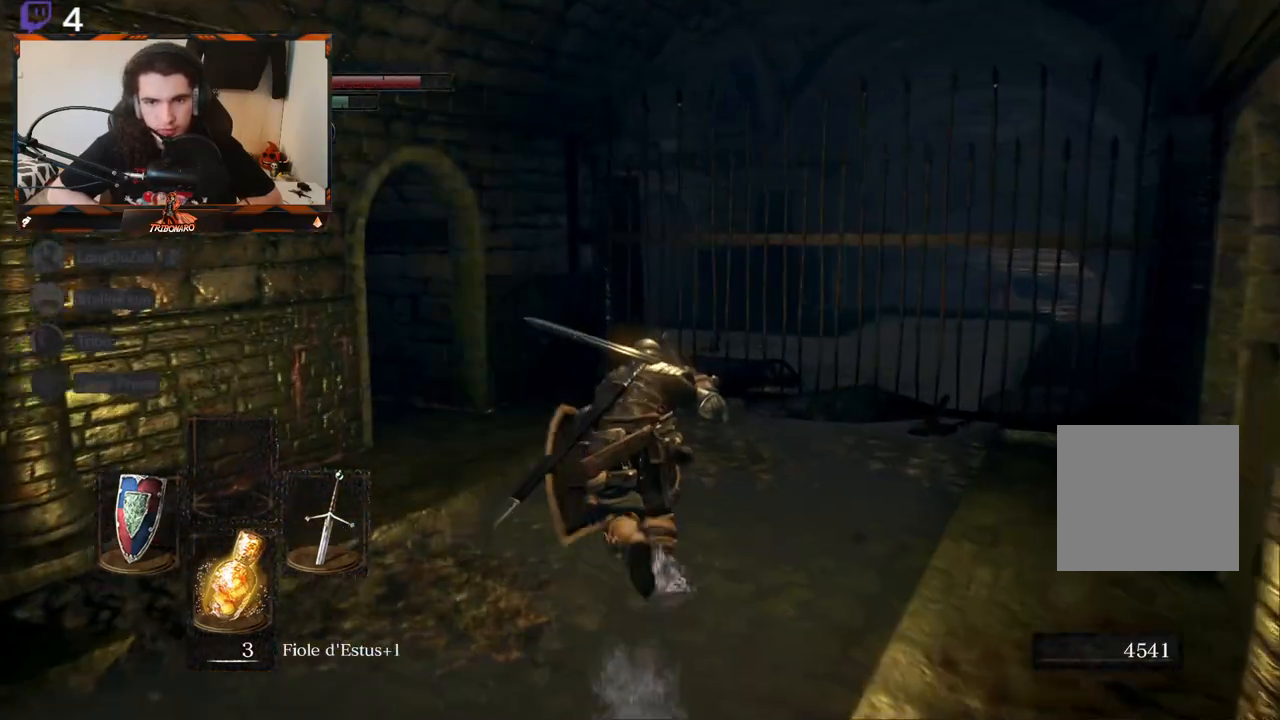
{"buttons": ["B"], "left_stick": "up", "right_stick": "left", "events": [[33, "right_stick", "left"], [367, "right_stick", "center"], [500, "right_stick", "left"]]}
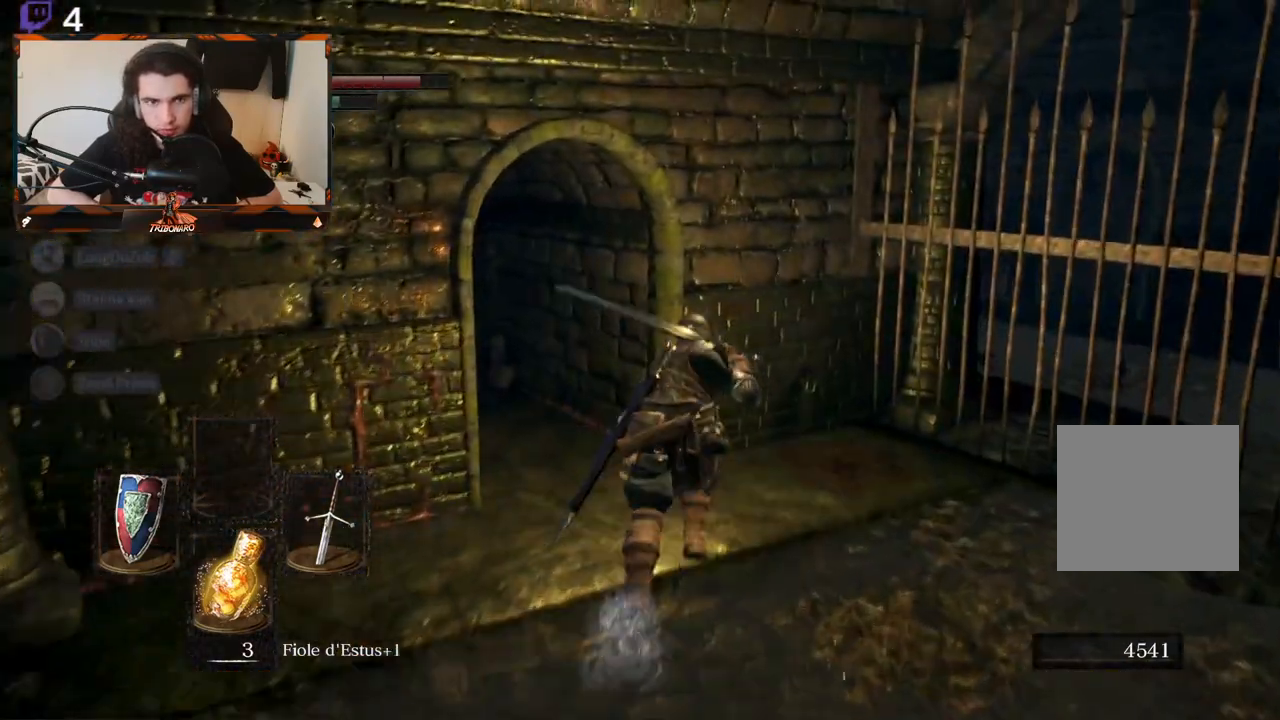
{"buttons": ["B"], "left_stick": "up", "right_stick": "center", "events": [[333, "right_stick", "center"]]}
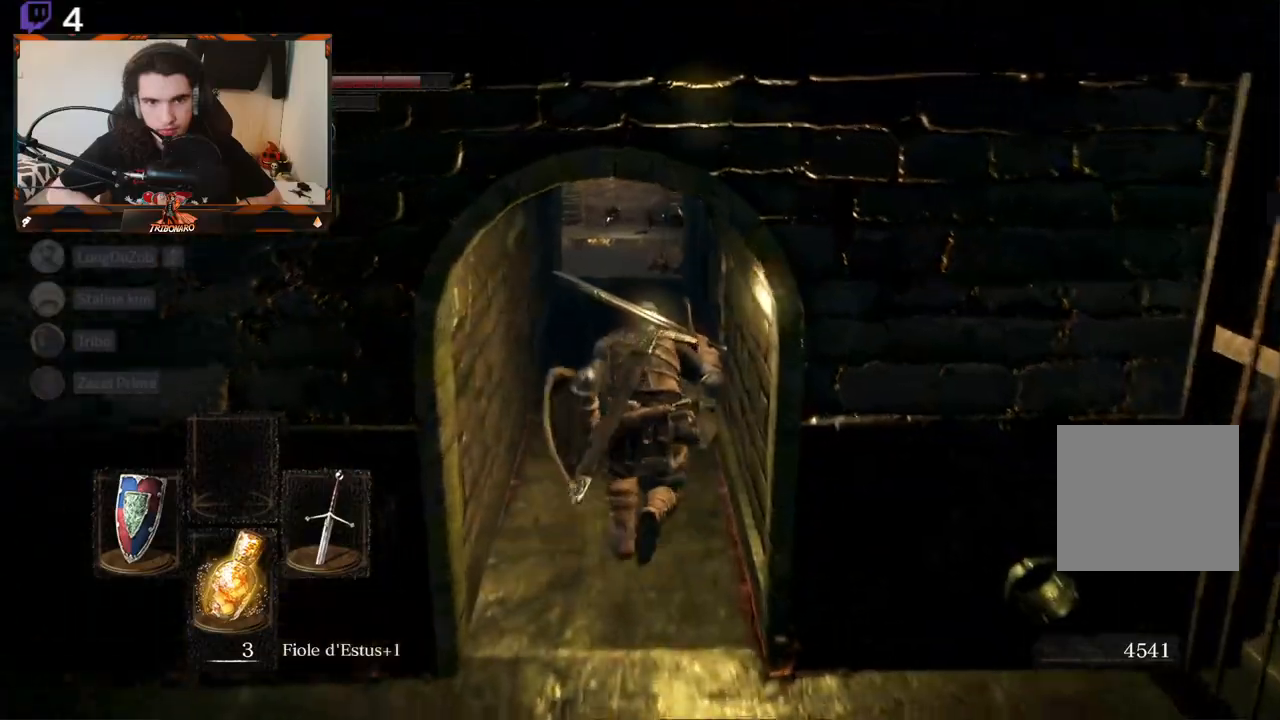
{"buttons": ["B"], "left_stick": "up", "right_stick": "center", "events": []}
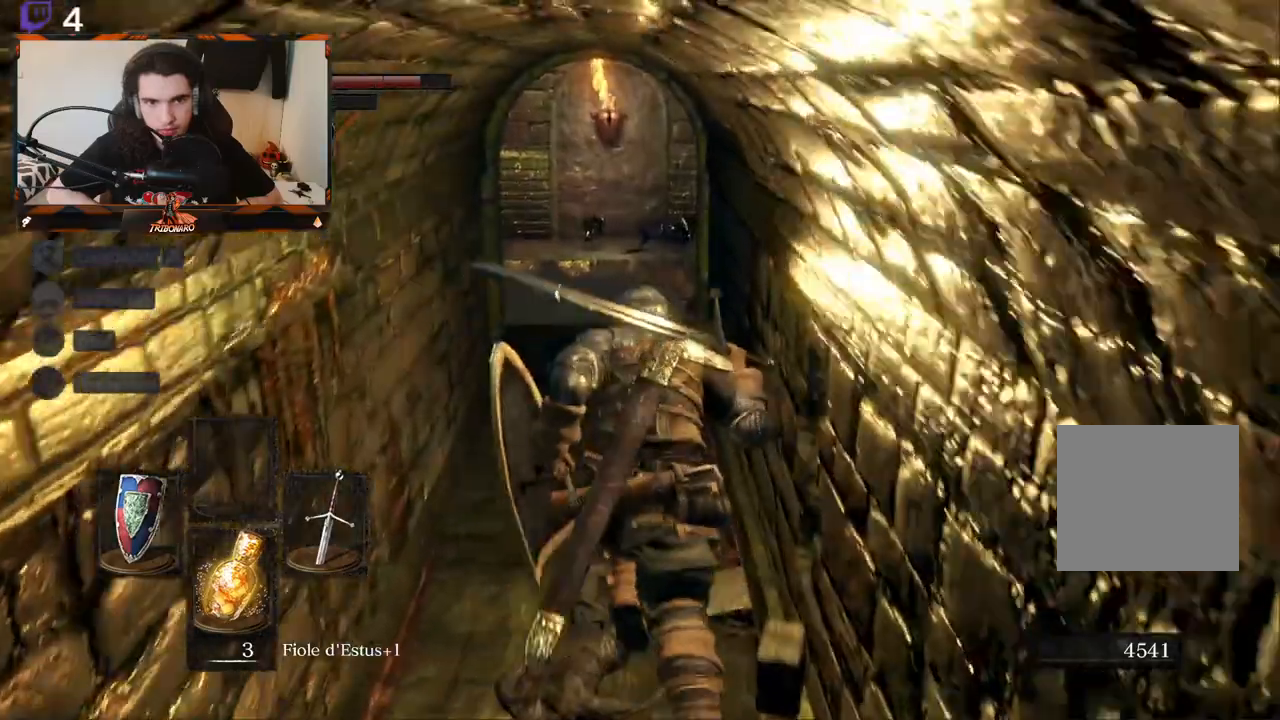
{"buttons": ["B"], "left_stick": "up", "right_stick": "right", "events": [[450, "right_stick", "right"]]}